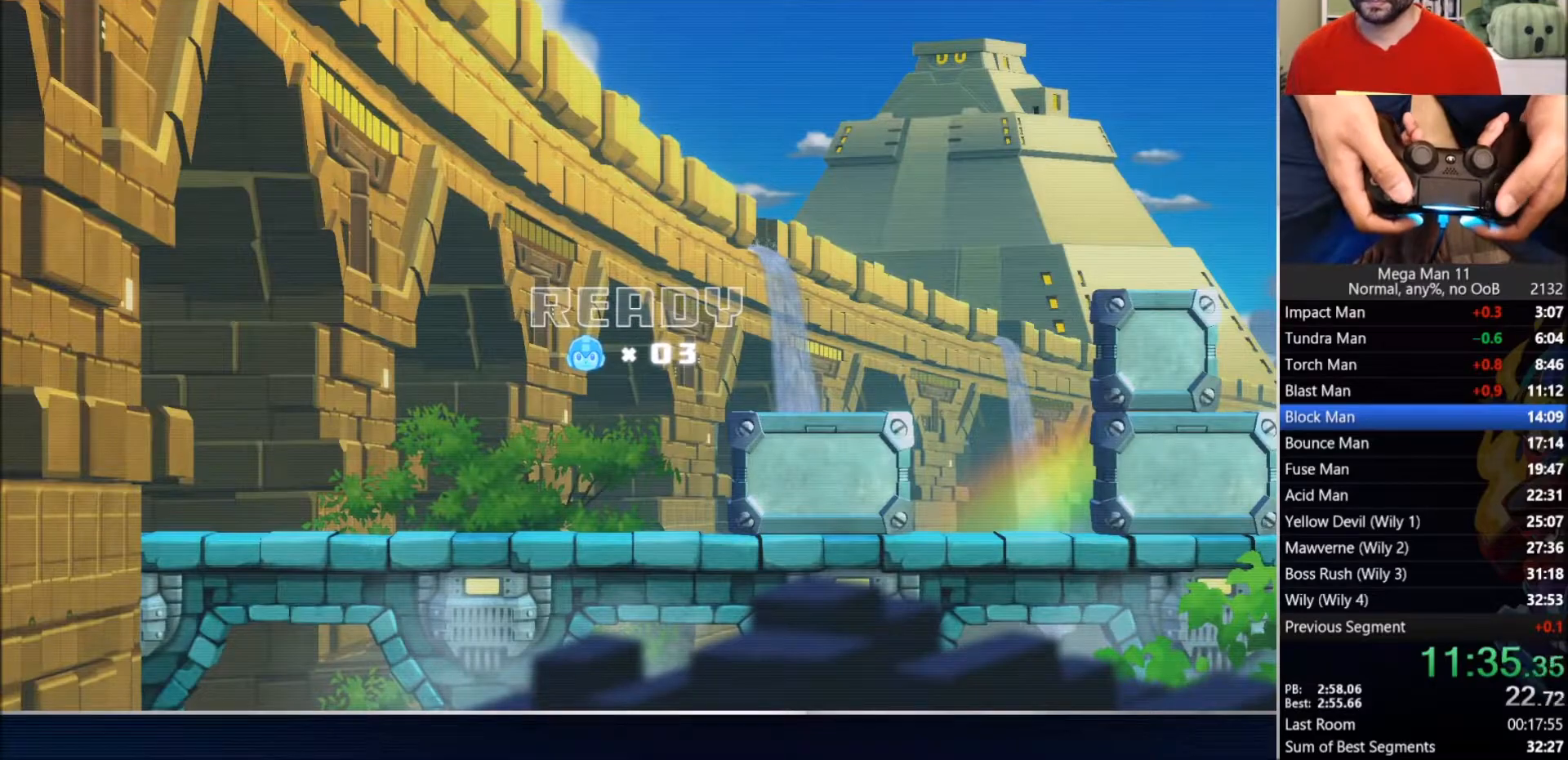
Gameplay with a controller (PlayStation layout); each line is a JSON object with the inputs held at the frame after it. "events" lists button and stick changes between this image and that frame as [ms after this image, input, new state], when the widget could be followed in between.
{"buttons": ["DPAD_UP", "DPAD_RIGHT"], "left_stick": "center", "right_stick": "center", "events": [[100, "DPAD_UP", "down"], [183, "DPAD_RIGHT", "down"]]}
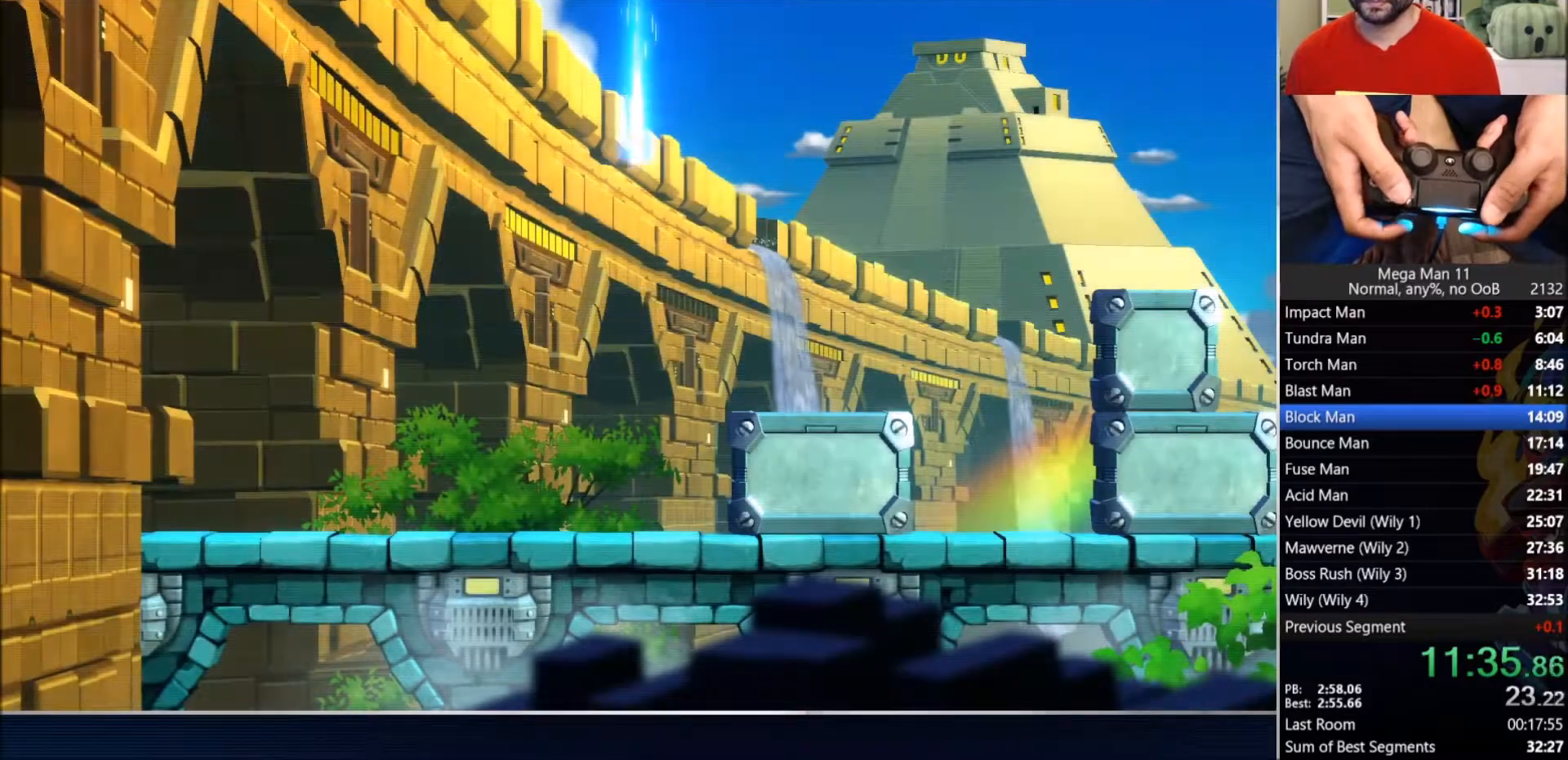
{"buttons": ["DPAD_UP", "DPAD_RIGHT"], "left_stick": "center", "right_stick": "center", "events": []}
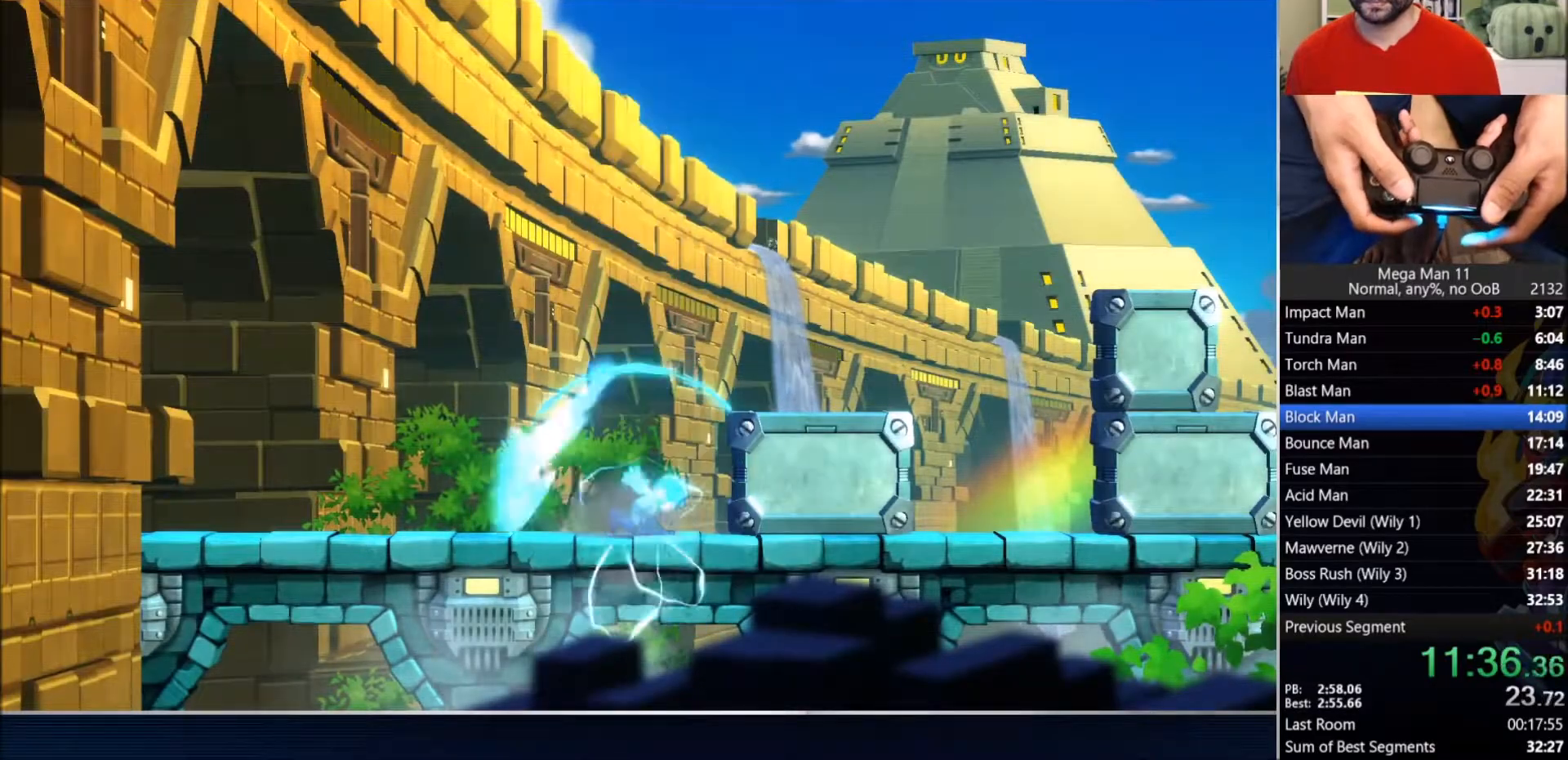
{"buttons": ["DPAD_UP", "DPAD_RIGHT"], "left_stick": "center", "right_stick": "center", "events": []}
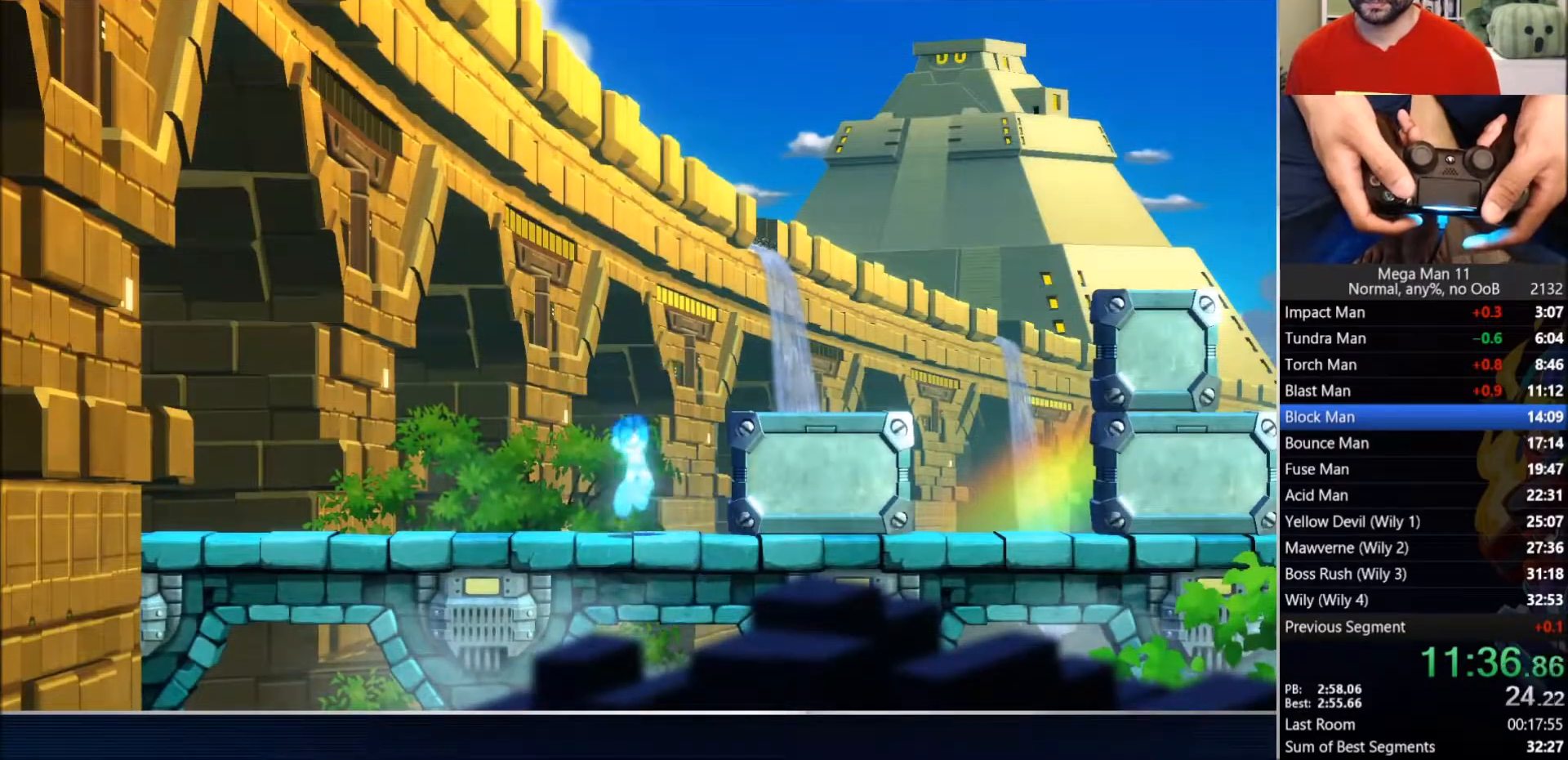
{"buttons": ["DPAD_UP", "DPAD_RIGHT"], "left_stick": "center", "right_stick": "center", "events": []}
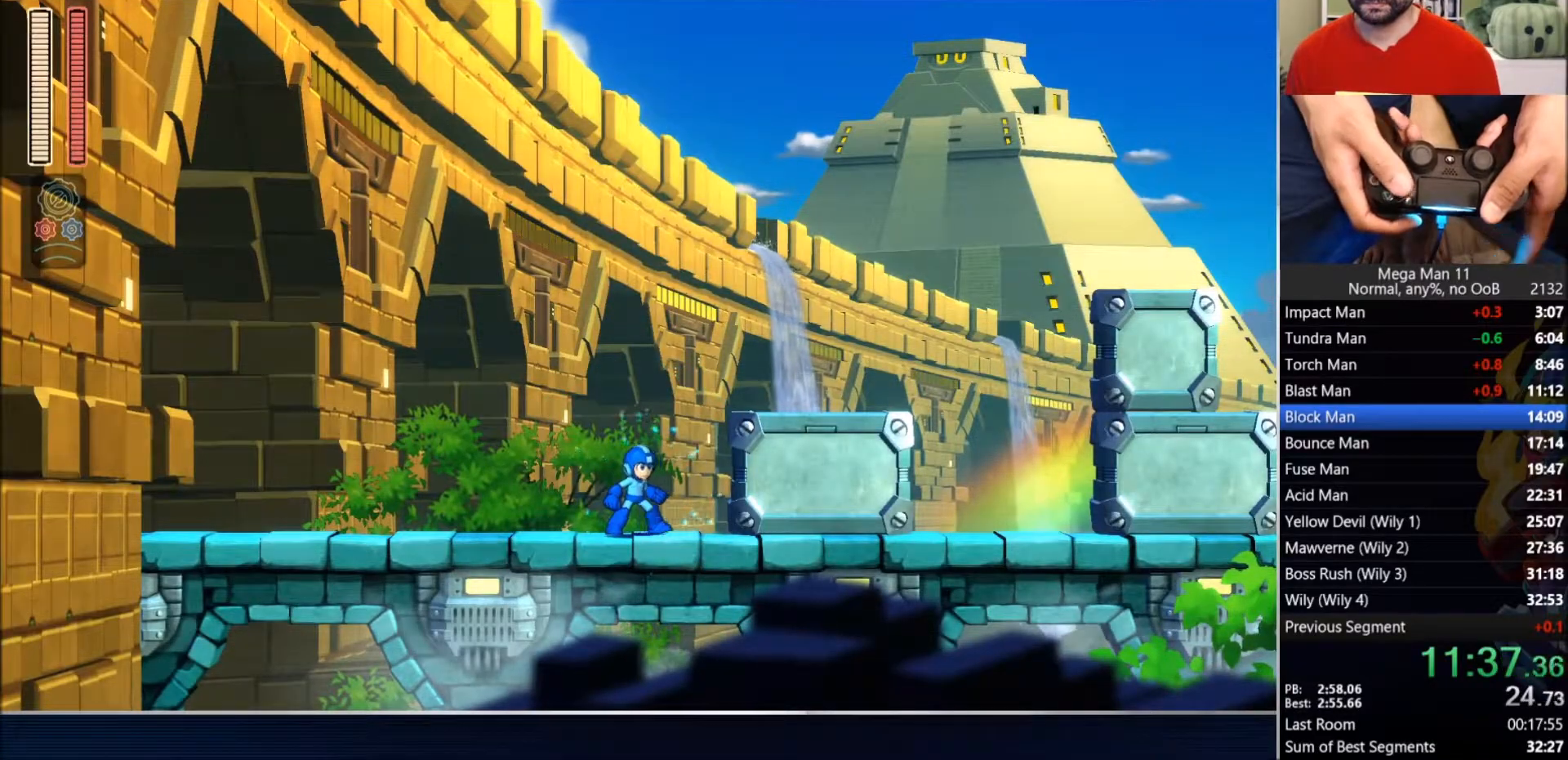
{"buttons": ["CROSS", "DPAD_RIGHT"], "left_stick": "center", "right_stick": "center", "events": [[17, "CROSS", "down"], [83, "L1", "down"], [83, "L2", "down"], [250, "DPAD_RIGHT", "up"], [267, "L1", "up"], [267, "L2", "up"], [300, "CROSS", "up"], [350, "DPAD_RIGHT", "down"], [383, "CROSS", "down"], [483, "DPAD_UP", "up"]]}
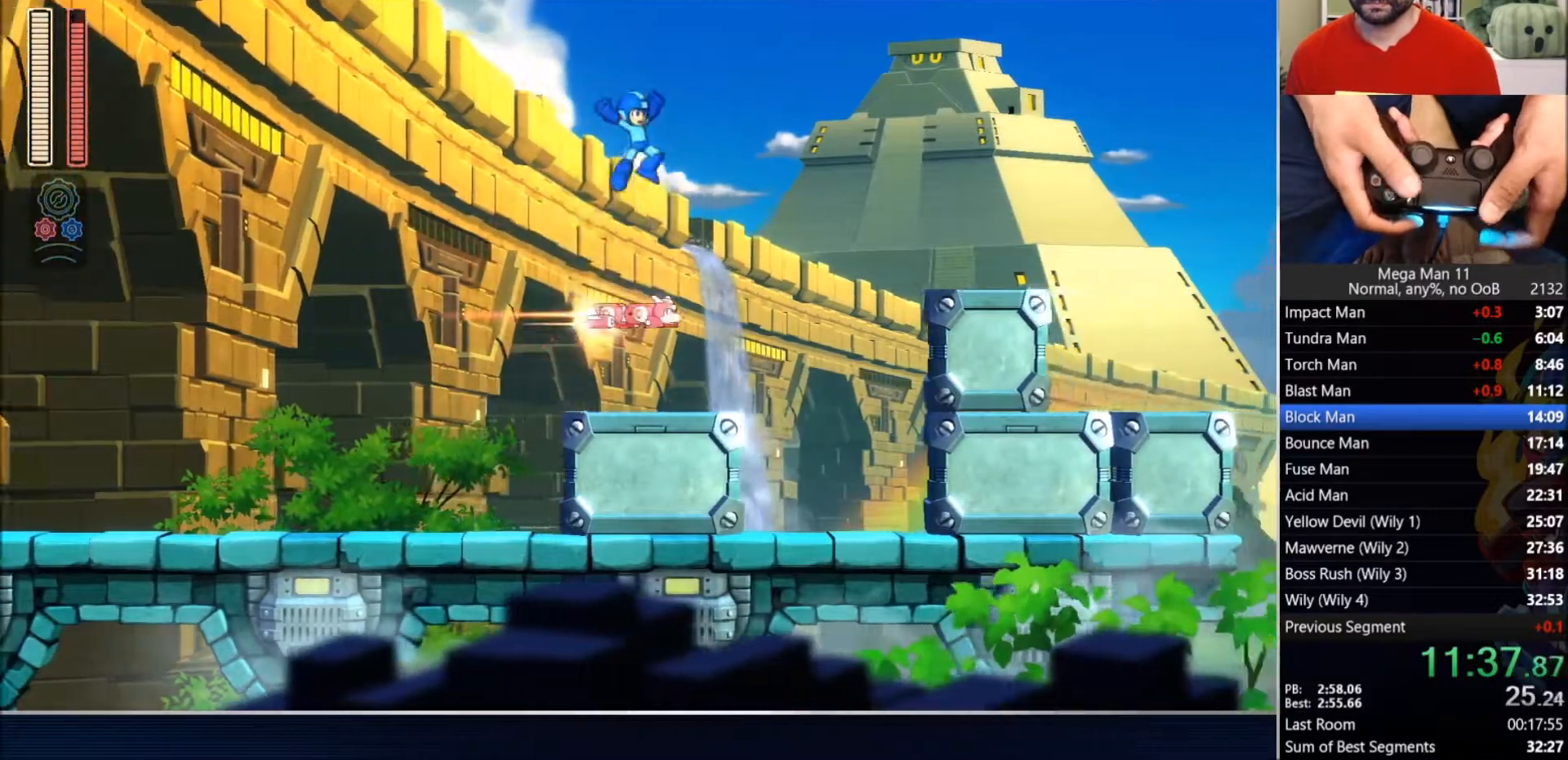
{"buttons": ["TRIANGLE", "DPAD_RIGHT"], "left_stick": "center", "right_stick": "center", "events": [[133, "CROSS", "up"], [133, "right_stick", "down-left"], [267, "right_stick", "center"], [350, "TRIANGLE", "down"]]}
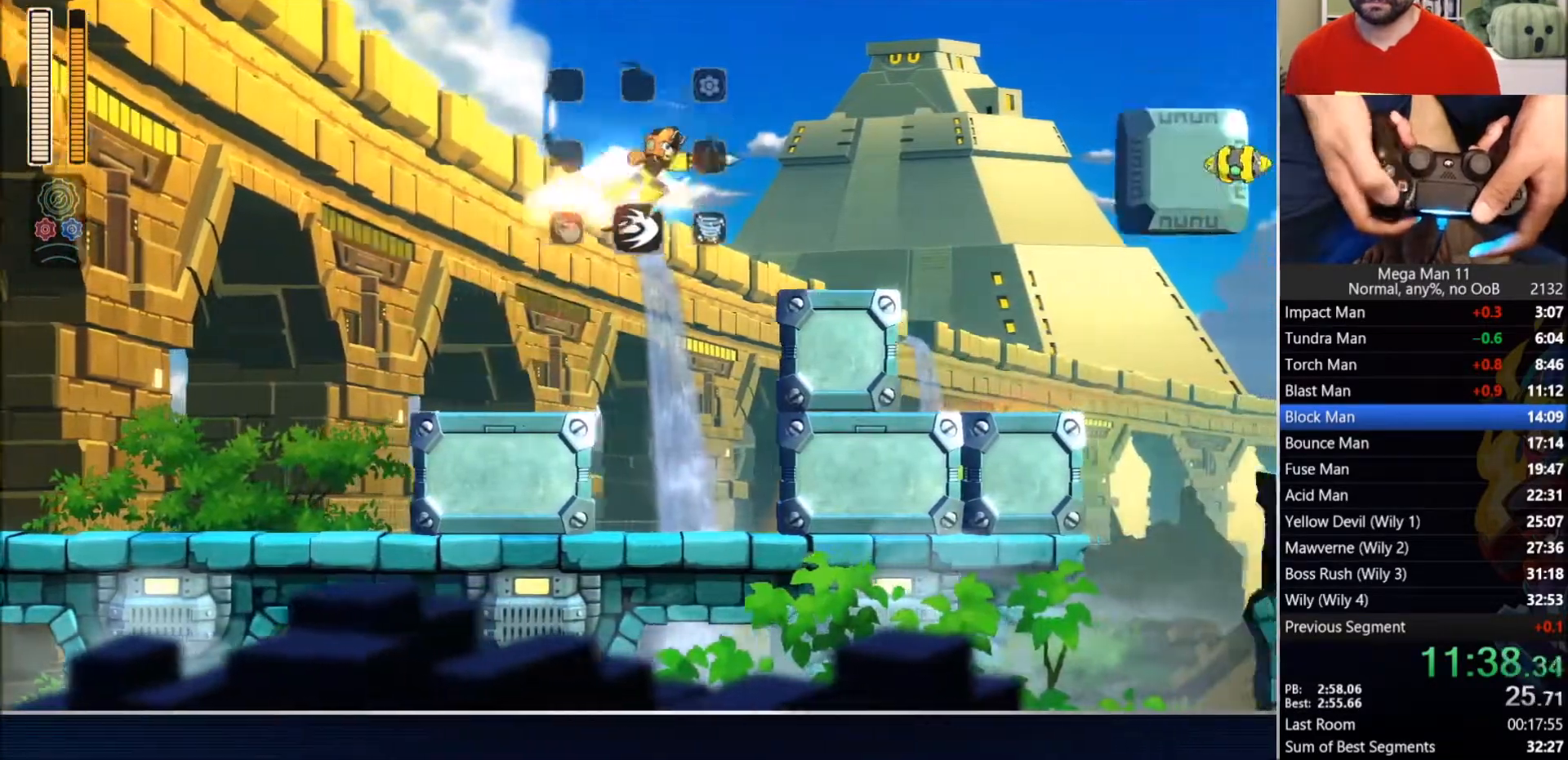
{"buttons": ["TRIANGLE", "L1", "DPAD_RIGHT"], "left_stick": "center", "right_stick": "center", "events": [[33, "TRIANGLE", "up"], [383, "TRIANGLE", "down"], [500, "L1", "down"]]}
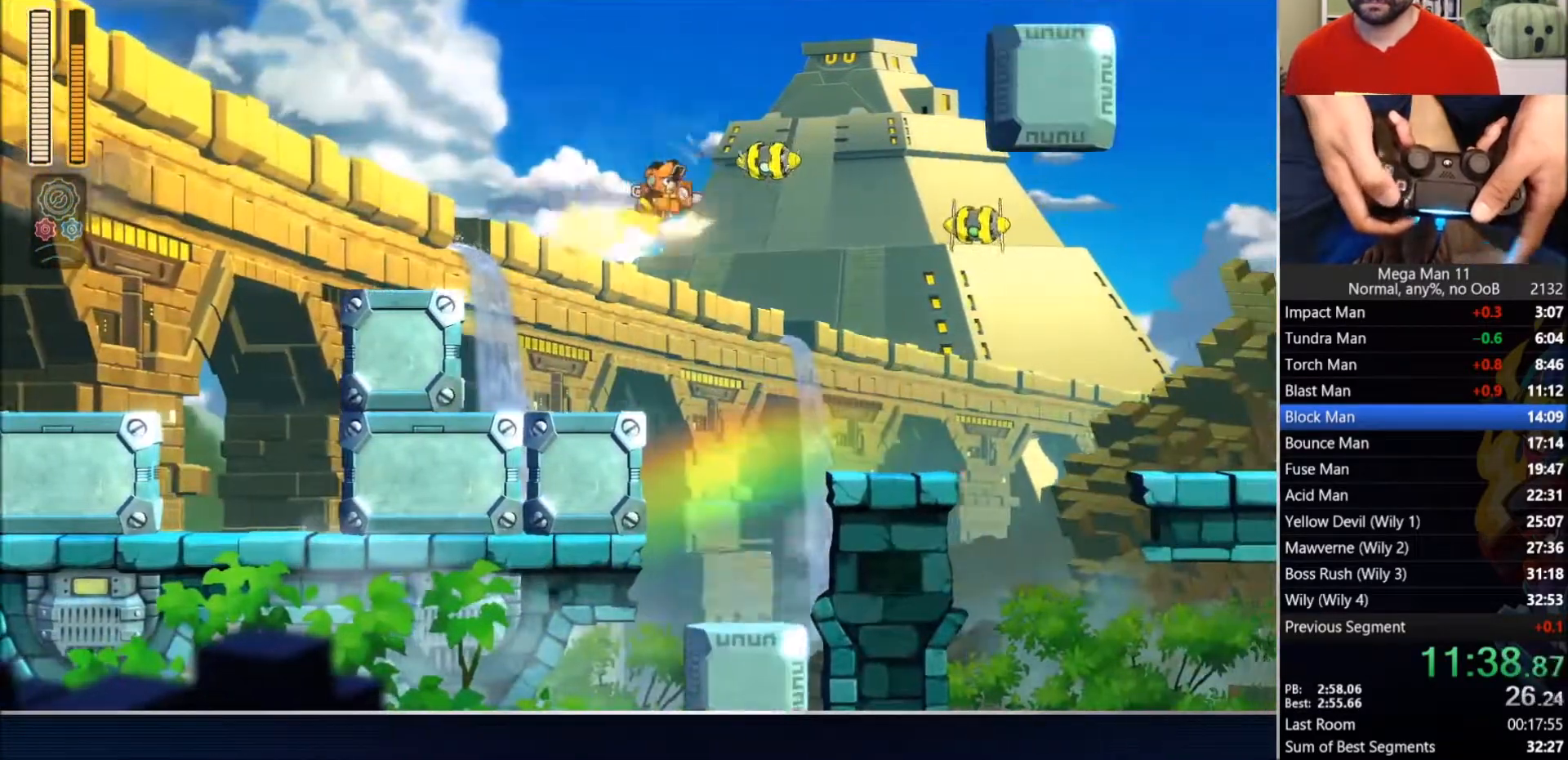
{"buttons": ["DPAD_RIGHT"], "left_stick": "center", "right_stick": "center", "events": [[50, "TRIANGLE", "up"], [100, "L1", "up"]]}
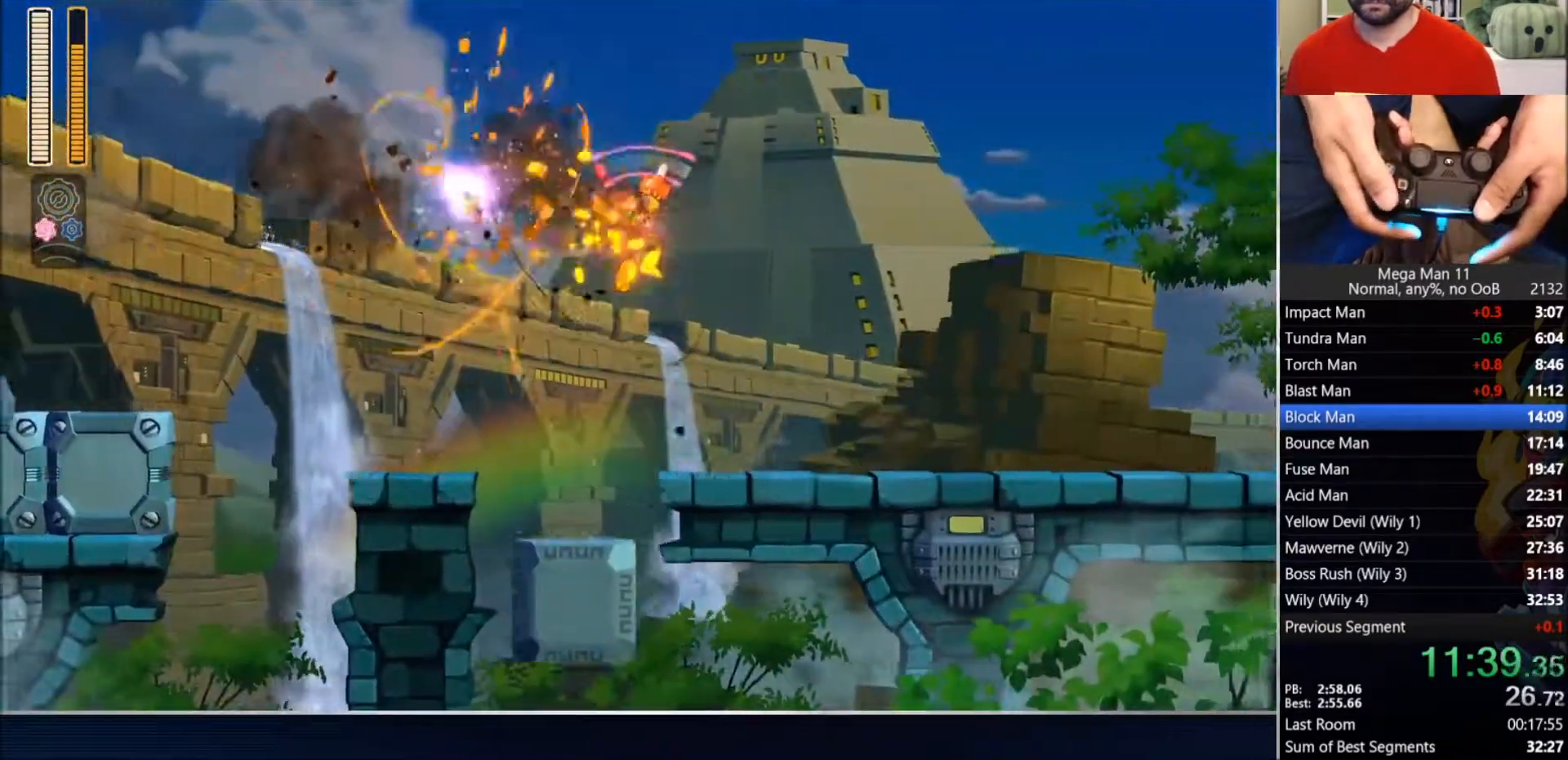
{"buttons": ["CIRCLE", "DPAD_RIGHT"], "left_stick": "center", "right_stick": "center", "events": [[183, "CIRCLE", "down"]]}
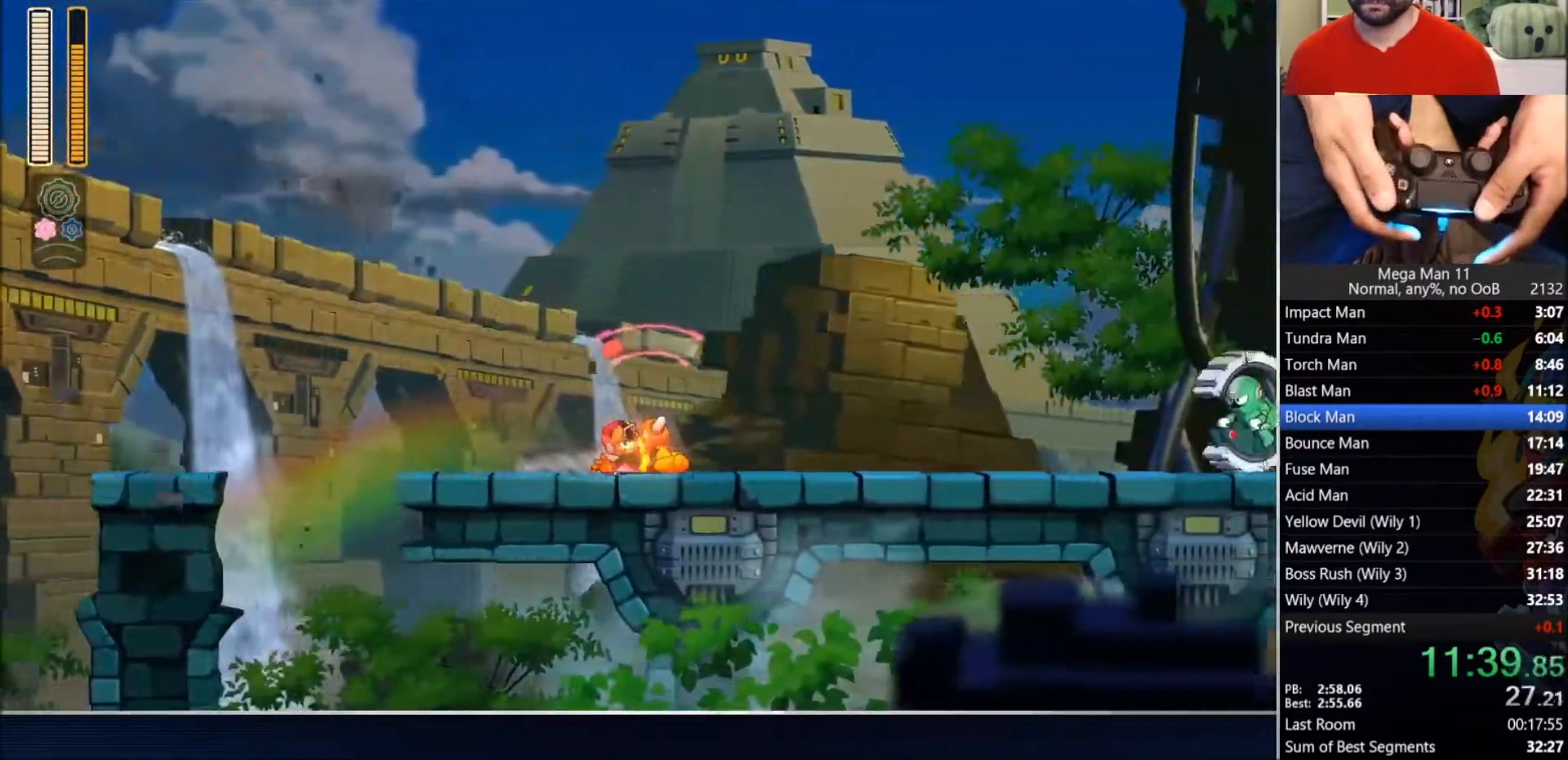
{"buttons": ["CIRCLE", "DPAD_RIGHT"], "left_stick": "center", "right_stick": "center", "events": [[17, "CIRCLE", "up"], [83, "CIRCLE", "down"], [383, "CIRCLE", "up"], [450, "CIRCLE", "down"]]}
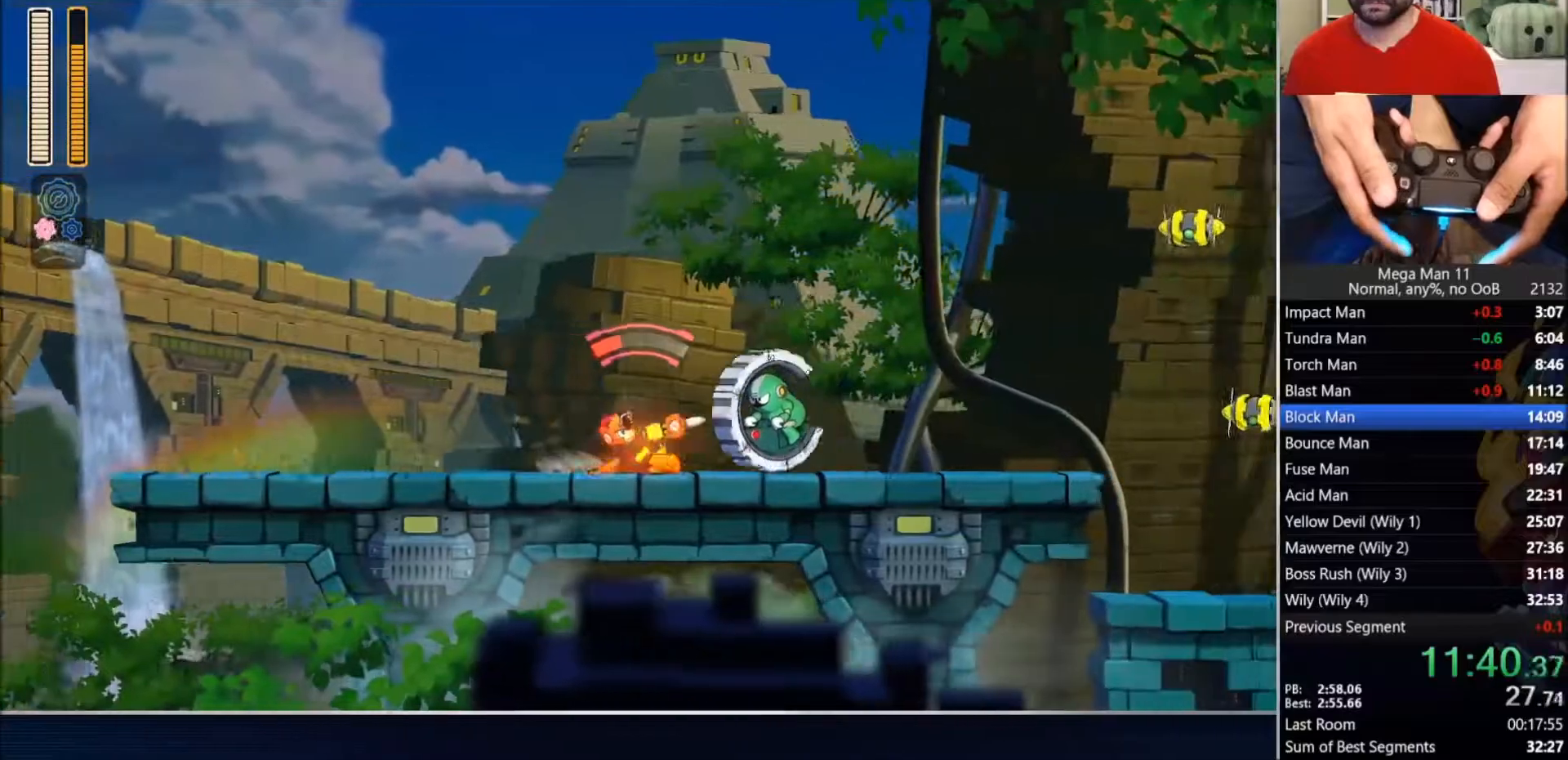
{"buttons": ["DPAD_RIGHT"], "left_stick": "center", "right_stick": "center", "events": [[50, "CROSS", "down"], [50, "TRIANGLE", "down"], [183, "CROSS", "up"], [267, "CIRCLE", "up"], [283, "TRIANGLE", "up"]]}
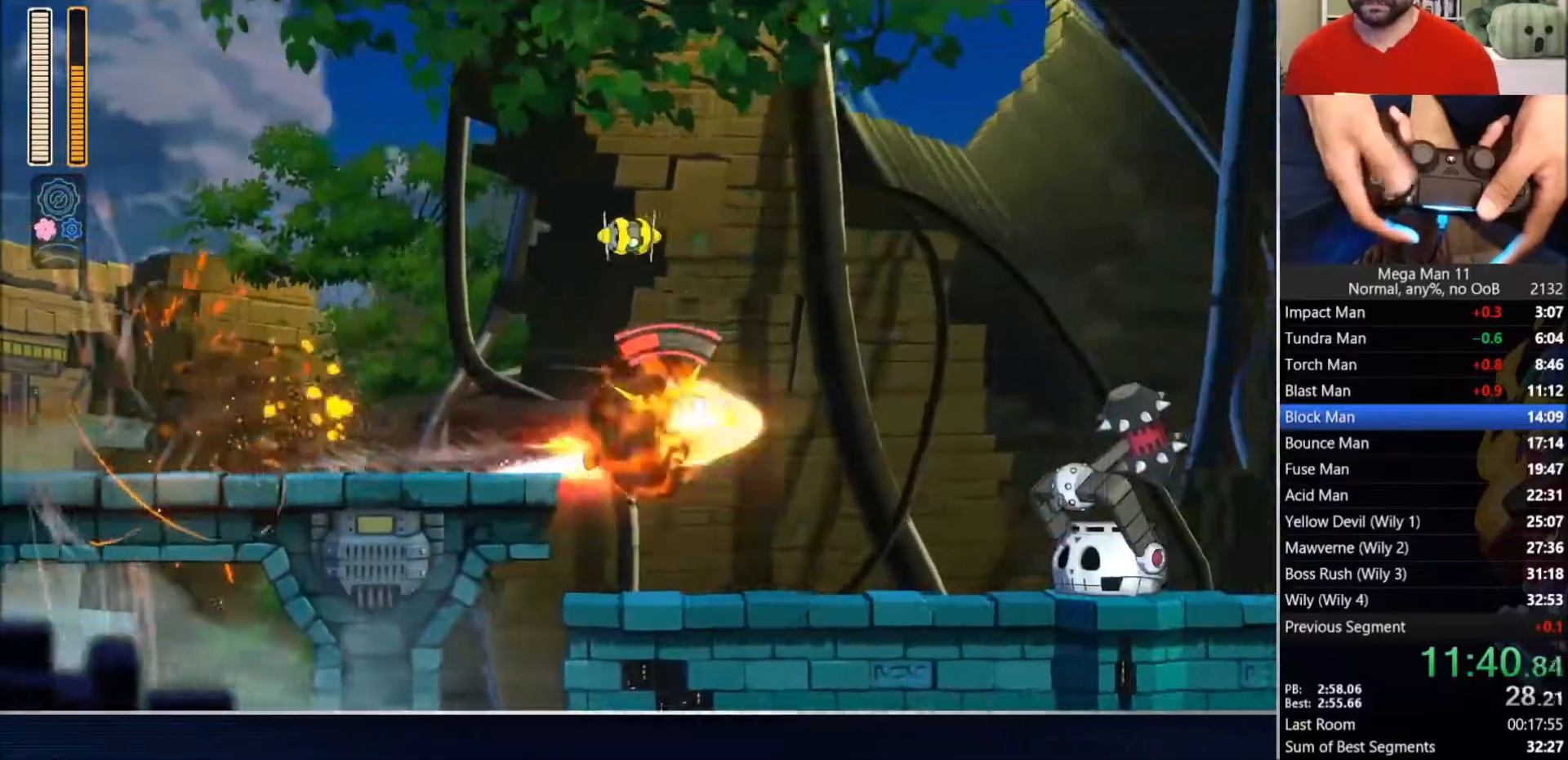
{"buttons": ["DPAD_RIGHT"], "left_stick": "center", "right_stick": "center", "events": [[317, "TRIANGLE", "down"], [383, "CIRCLE", "down"], [417, "CIRCLE", "up"], [433, "TRIANGLE", "up"]]}
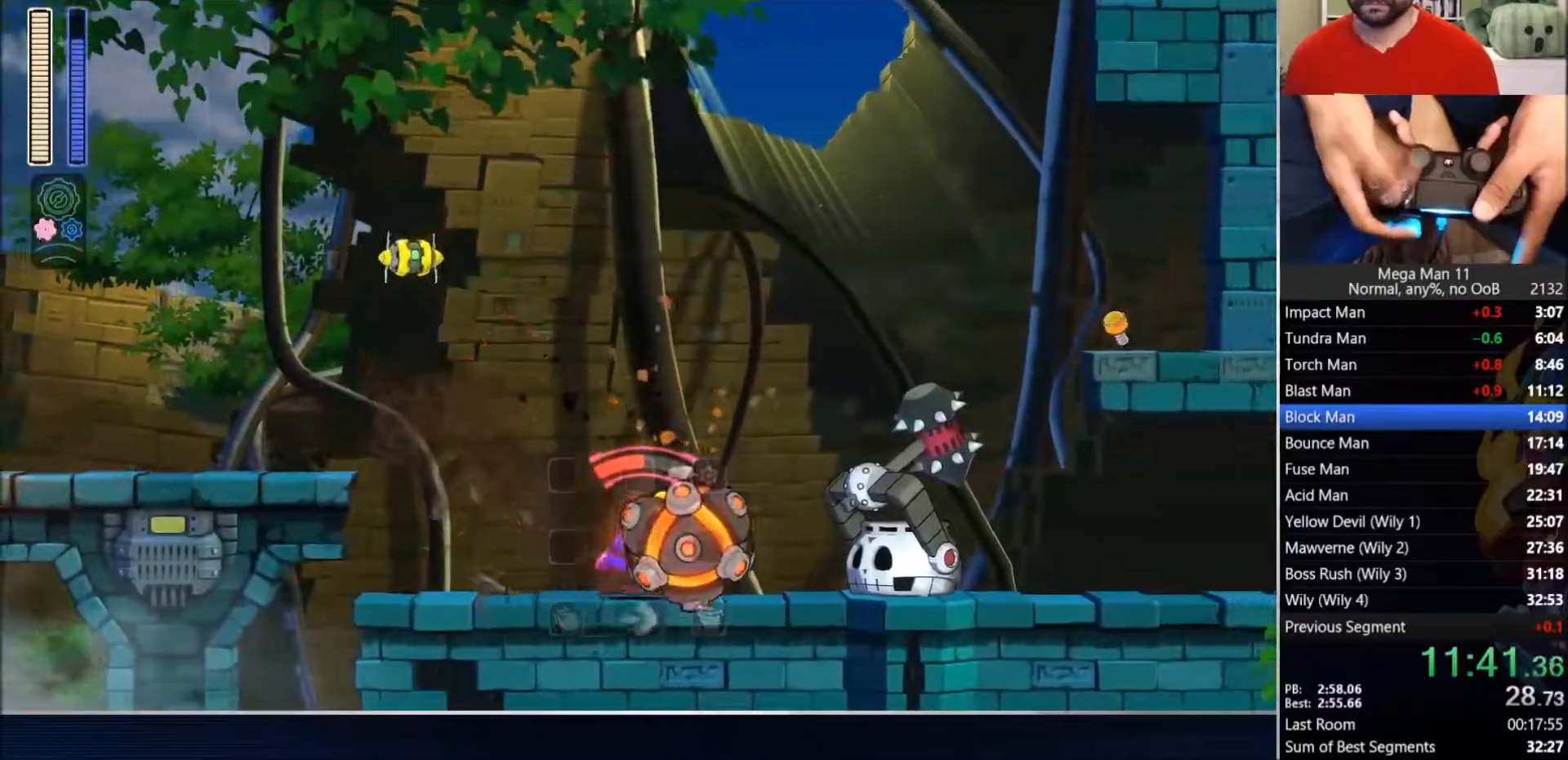
{"buttons": ["DPAD_RIGHT"], "left_stick": "center", "right_stick": "center", "events": [[100, "L1", "down"], [150, "CIRCLE", "down"], [167, "L1", "up"], [417, "CIRCLE", "up"]]}